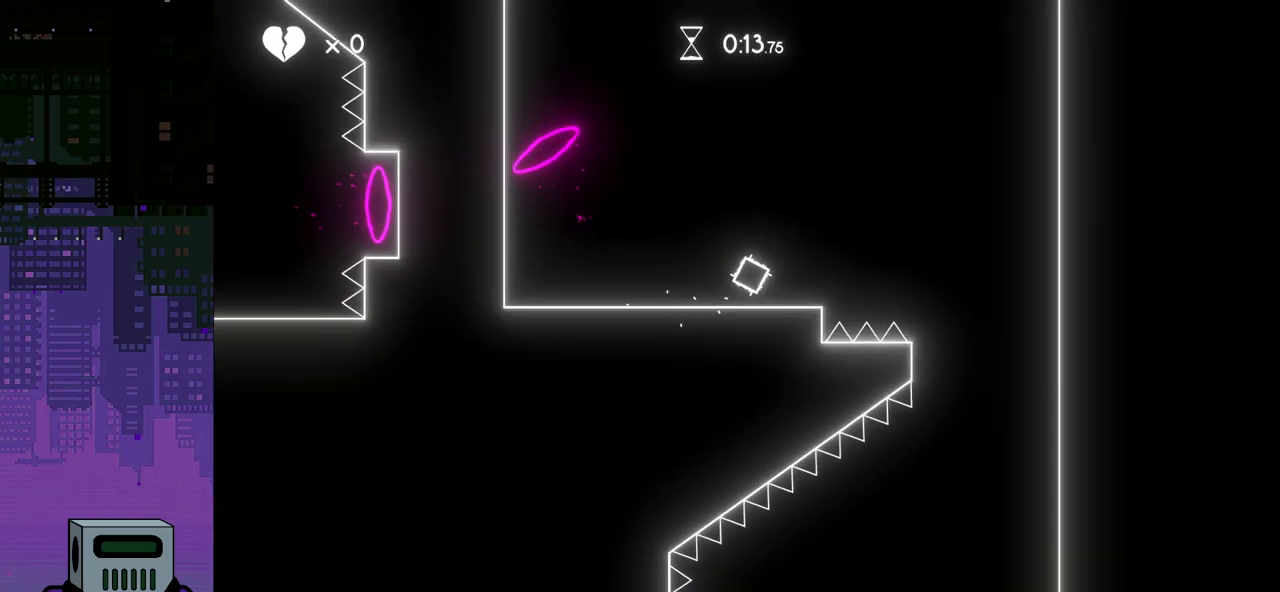
Gameplay with a controller (PlayStation layout); each line is a JSON object with the inputs held at the frame after it. "events" lists button and stick changes between this image and that frame as [ms after this image, input, new state], when the widget could be followed in between. Not read: left_stick right_stick.
{"buttons": ["DPAD_RIGHT"], "events": [[50, "CROSS", "up"]]}
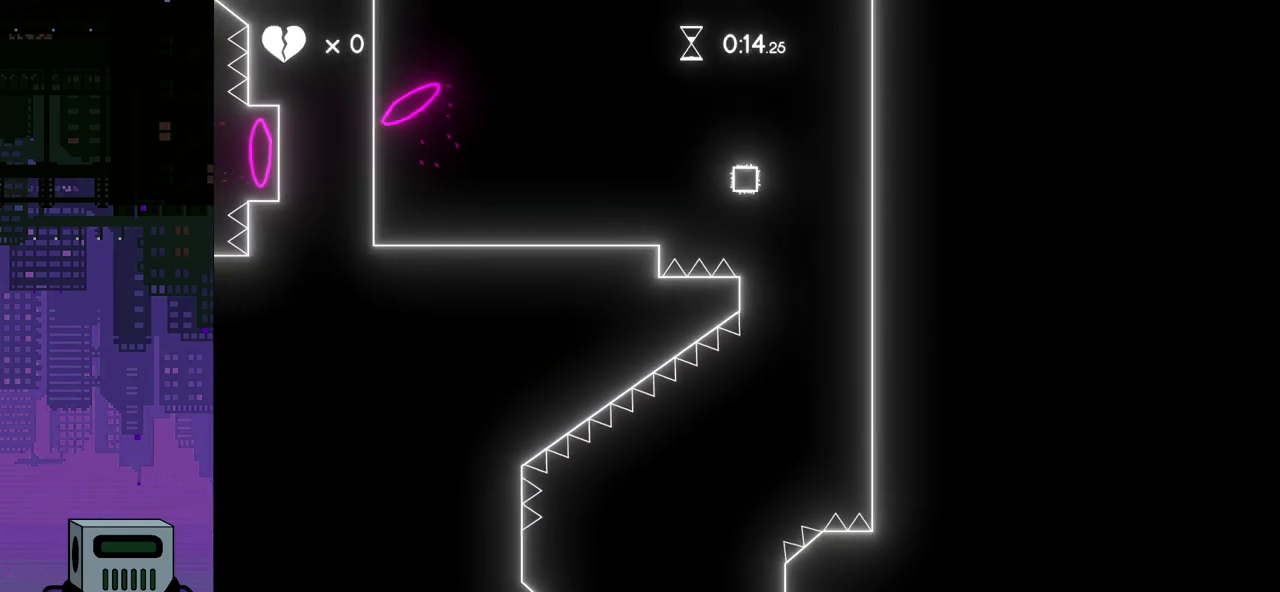
{"buttons": ["DPAD_LEFT"], "events": [[67, "DPAD_RIGHT", "up"], [133, "DPAD_LEFT", "down"]]}
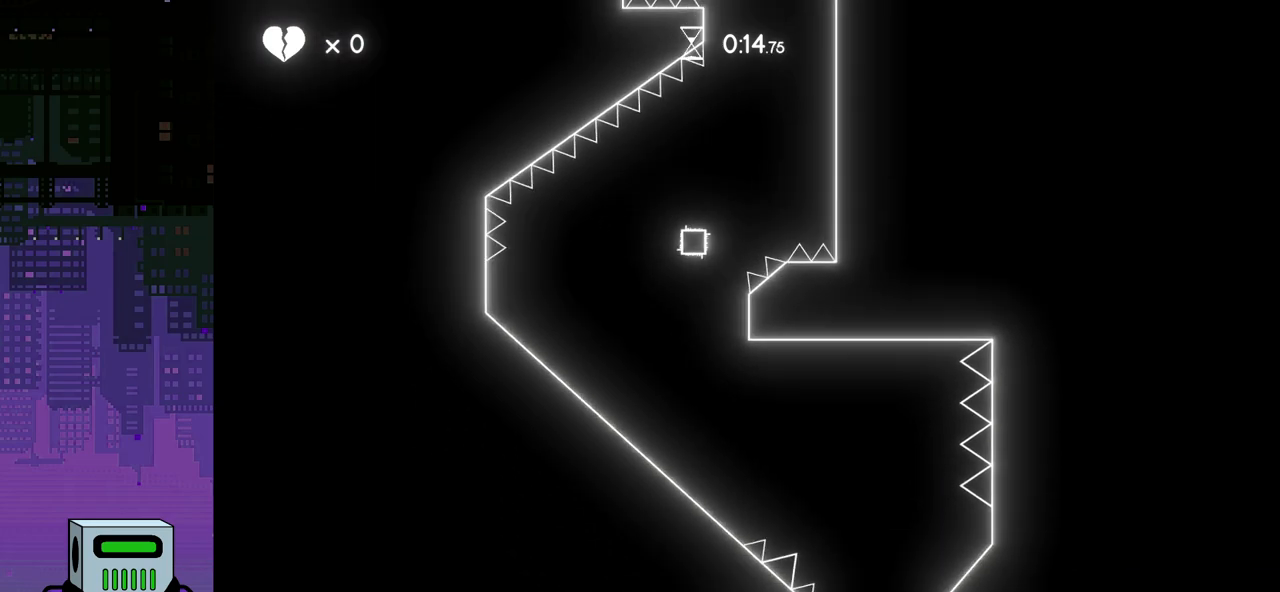
{"buttons": ["DPAD_RIGHT"], "events": [[33, "DPAD_LEFT", "up"], [50, "DPAD_DOWN", "down"], [50, "DPAD_RIGHT", "down"], [67, "DPAD_DOWN", "up"], [250, "CROSS", "down"], [300, "CROSS", "up"]]}
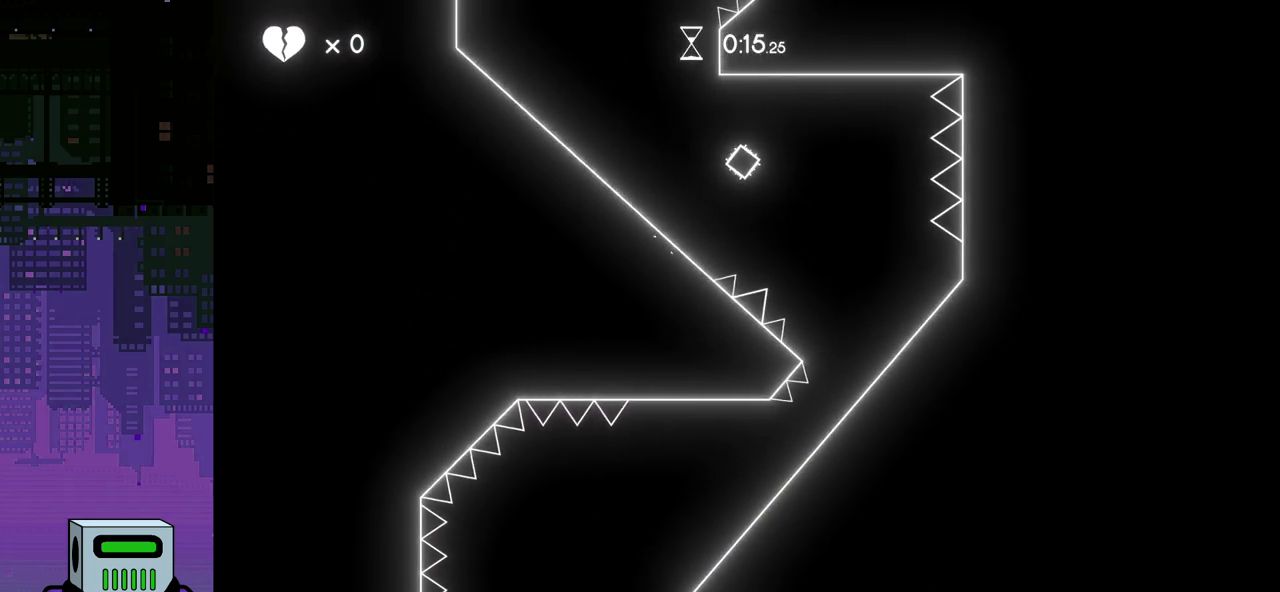
{"buttons": ["DPAD_LEFT"], "events": [[300, "DPAD_RIGHT", "up"], [500, "DPAD_LEFT", "down"]]}
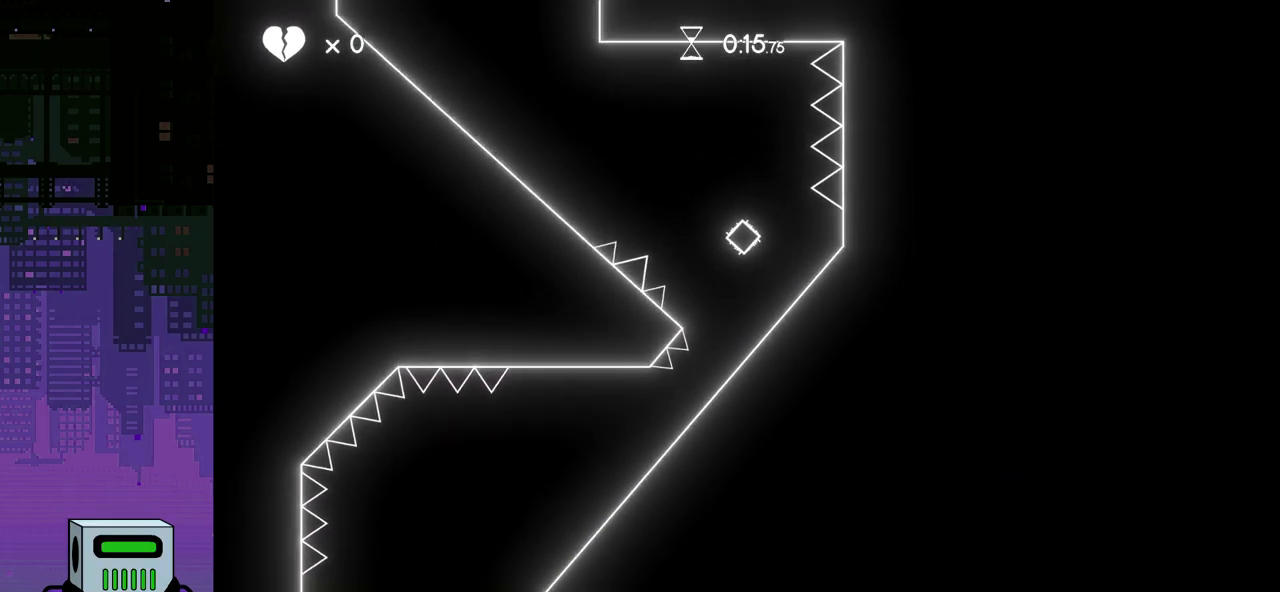
{"buttons": ["CROSS", "DPAD_LEFT"], "events": [[350, "CROSS", "down"], [467, "CROSS", "up"], [483, "CROSS", "down"]]}
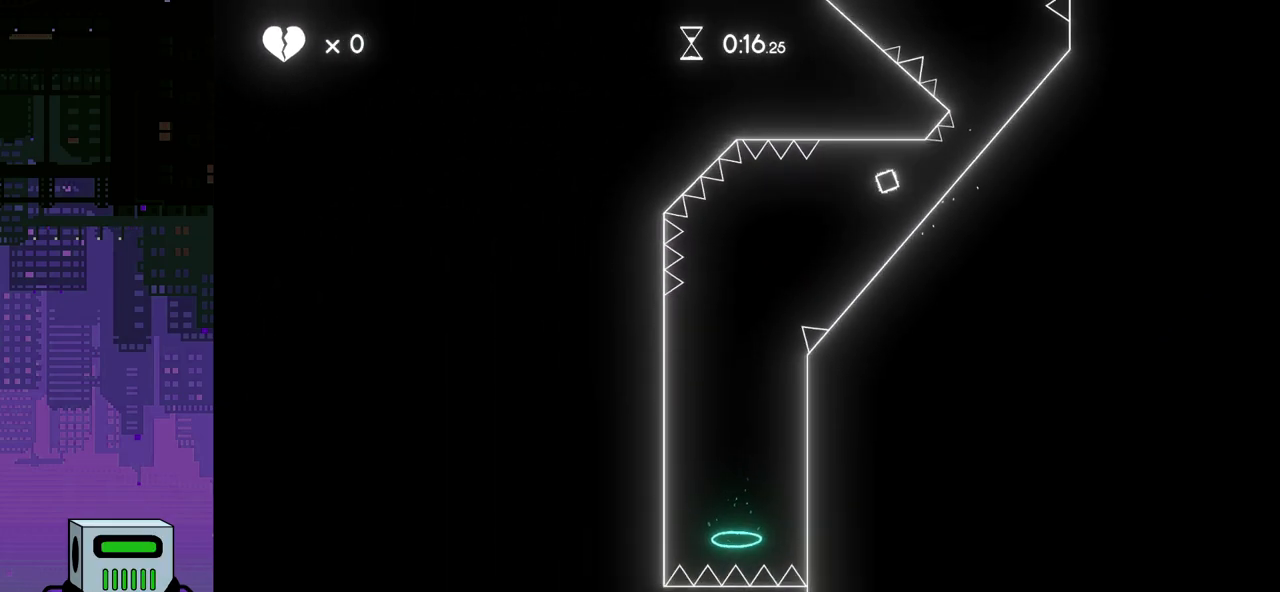
{"buttons": ["DPAD_LEFT"], "events": [[183, "CROSS", "up"]]}
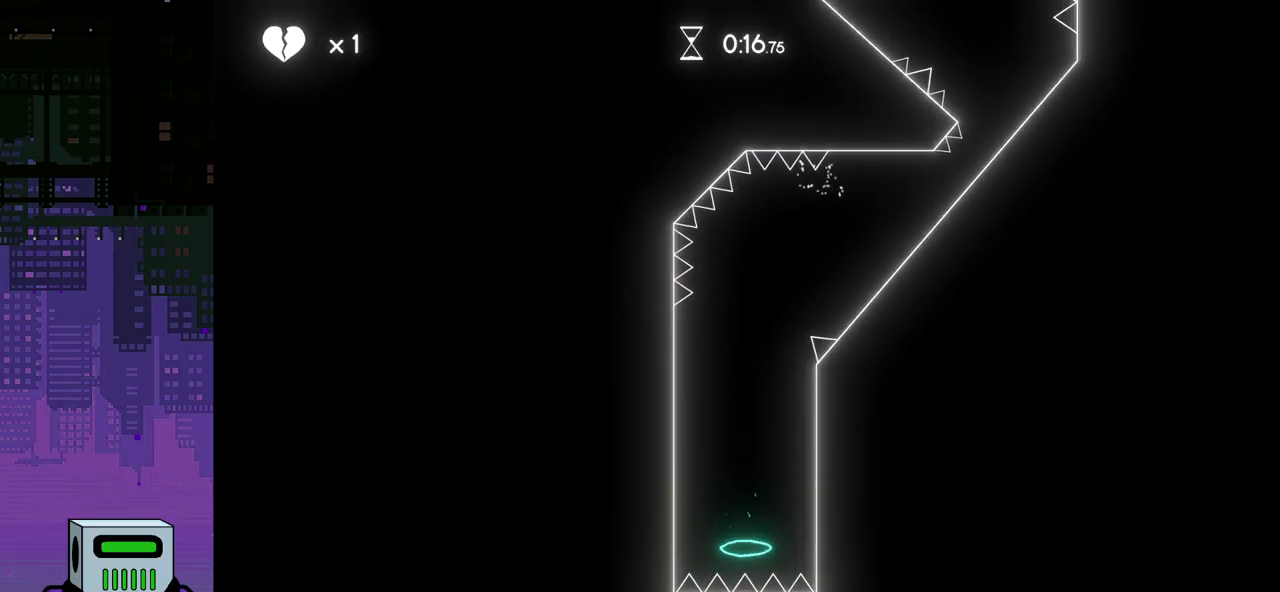
{"buttons": ["DPAD_RIGHT"], "events": [[83, "DPAD_LEFT", "up"], [250, "DPAD_RIGHT", "down"]]}
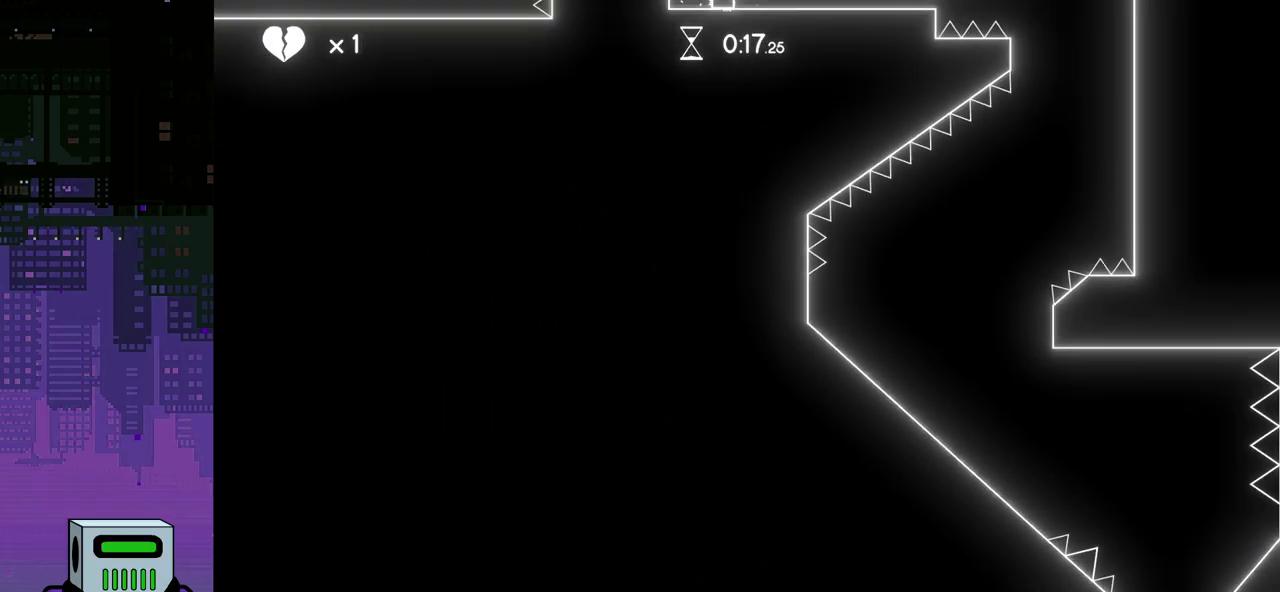
{"buttons": ["DPAD_RIGHT"], "events": []}
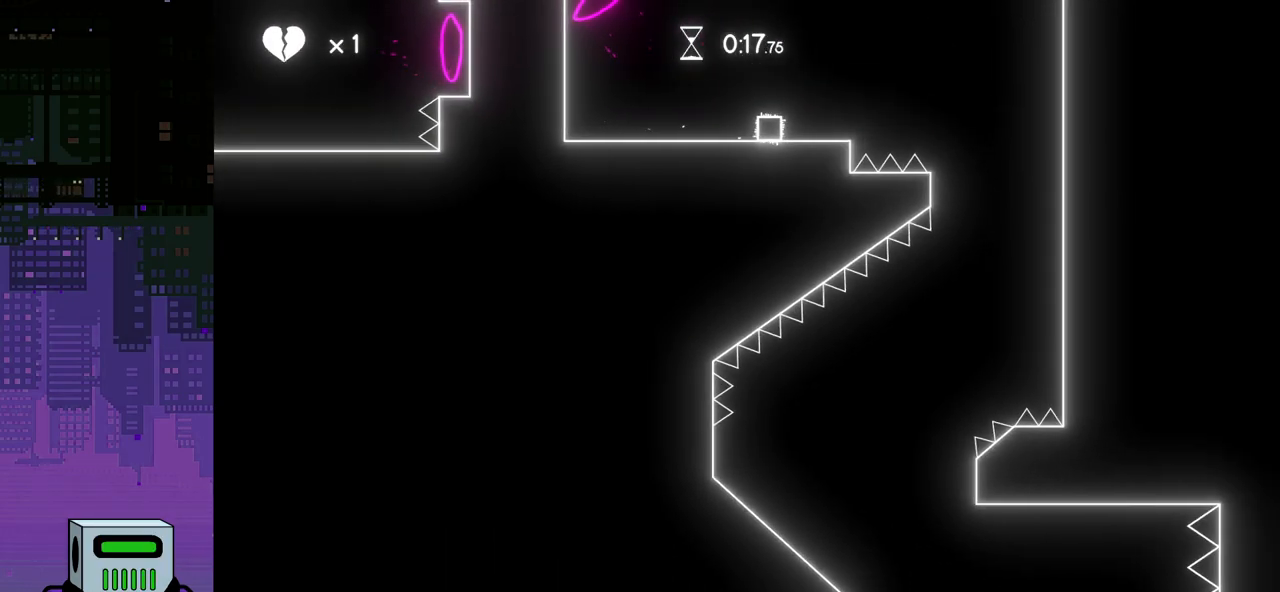
{"buttons": ["DPAD_RIGHT"], "events": [[50, "CROSS", "down"], [150, "CROSS", "up"]]}
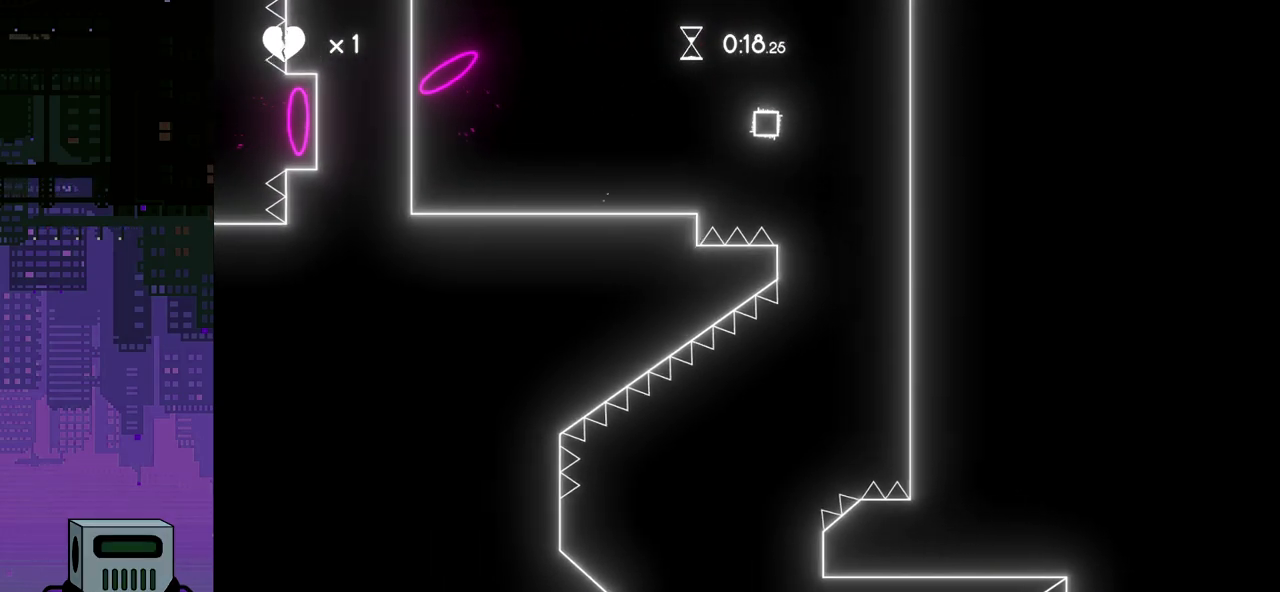
{"buttons": ["DPAD_LEFT"], "events": [[33, "DPAD_RIGHT", "up"], [233, "DPAD_LEFT", "down"]]}
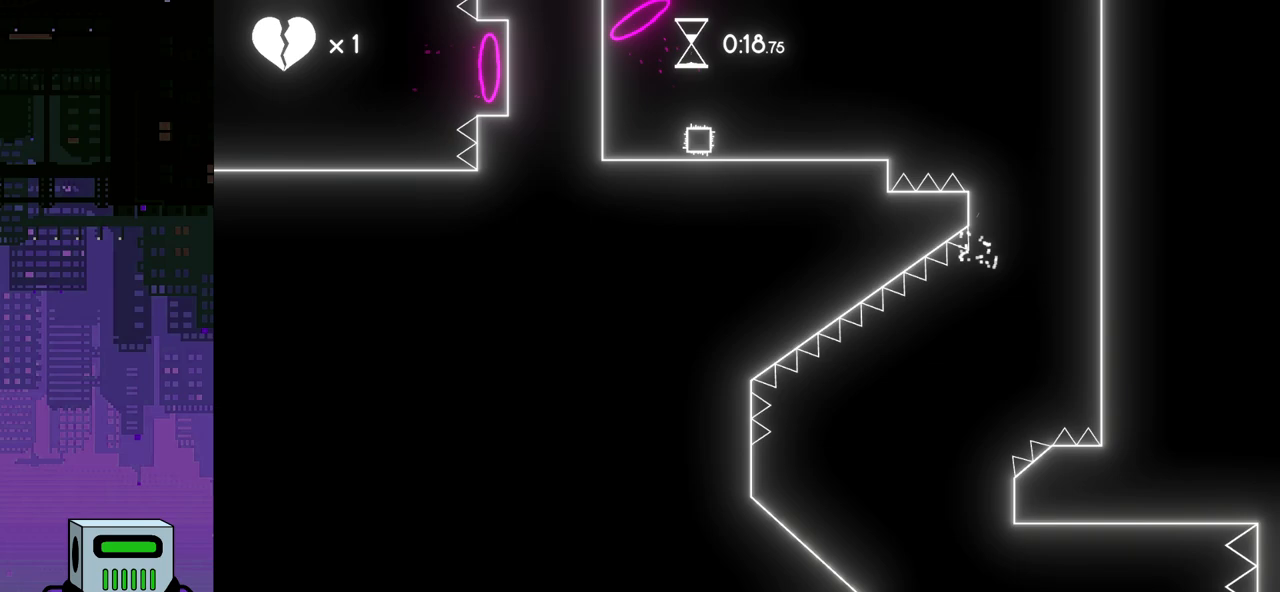
{"buttons": ["DPAD_RIGHT"], "events": [[50, "DPAD_LEFT", "up"], [83, "DPAD_RIGHT", "down"]]}
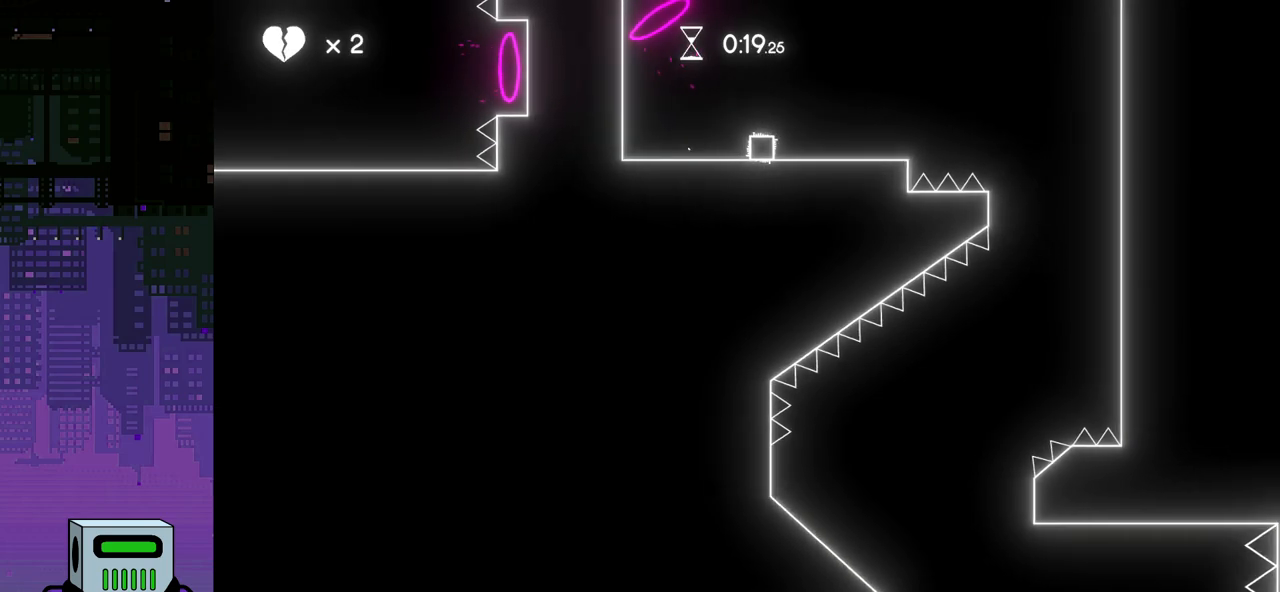
{"buttons": ["DPAD_RIGHT"], "events": [[83, "CROSS", "down"], [183, "CROSS", "up"]]}
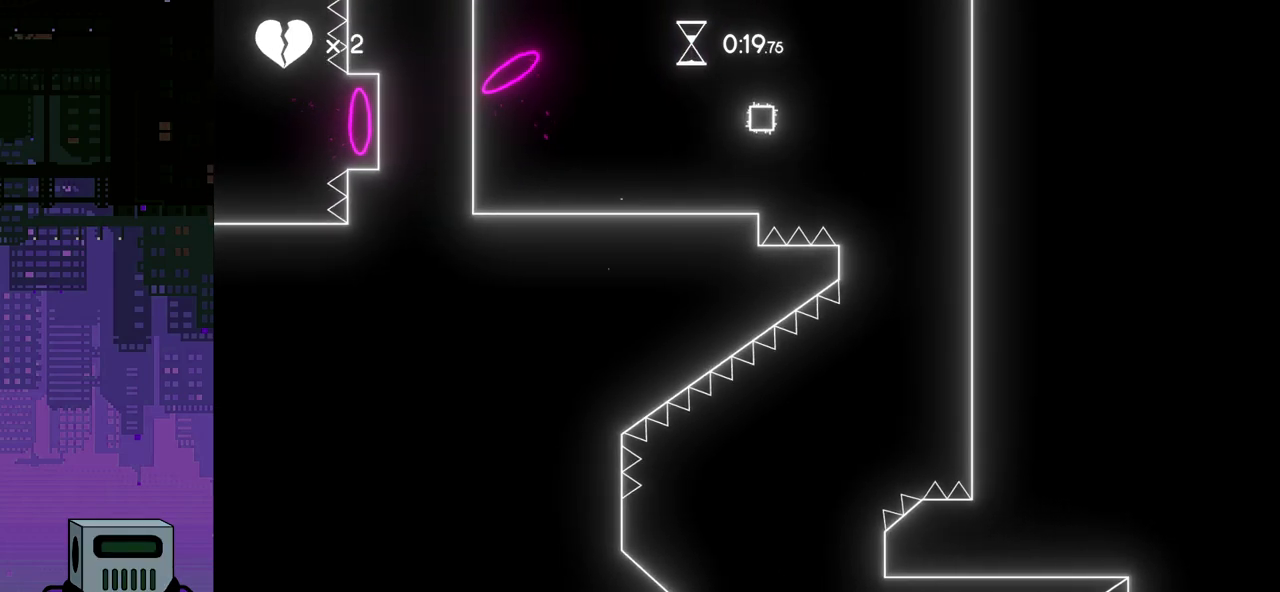
{"buttons": ["DPAD_LEFT"], "events": [[333, "DPAD_RIGHT", "up"], [350, "DPAD_LEFT", "down"]]}
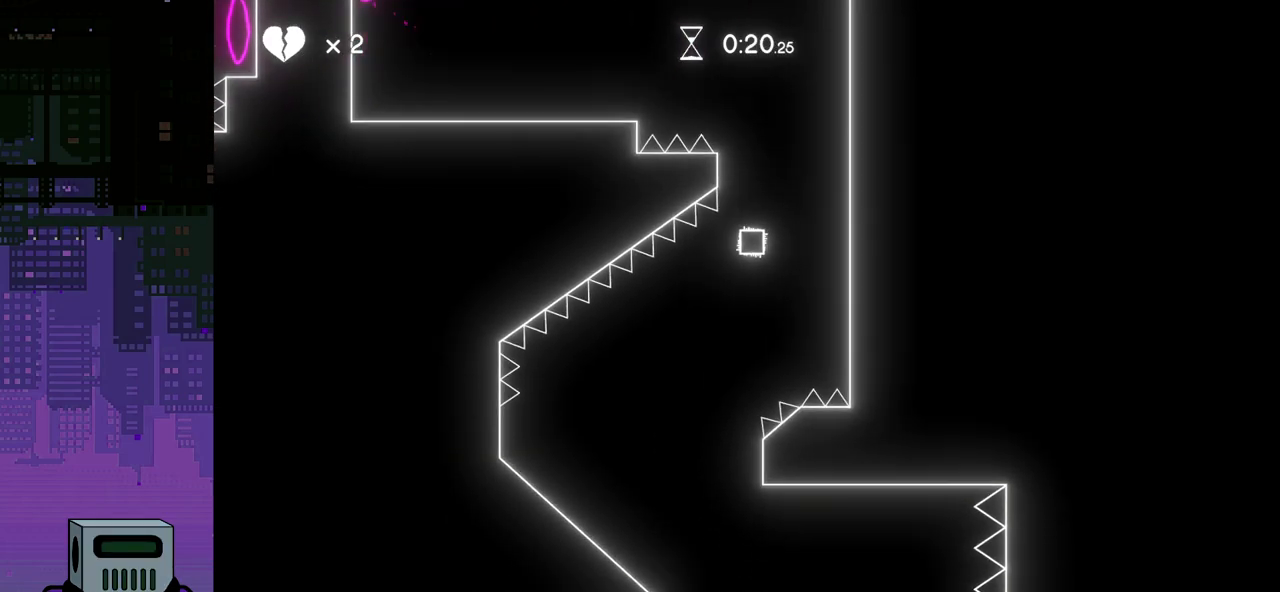
{"buttons": ["DPAD_RIGHT"], "events": [[200, "DPAD_DOWN", "down"], [200, "DPAD_LEFT", "up"], [217, "DPAD_RIGHT", "down"], [233, "DPAD_DOWN", "up"], [367, "CROSS", "down"], [450, "CROSS", "up"]]}
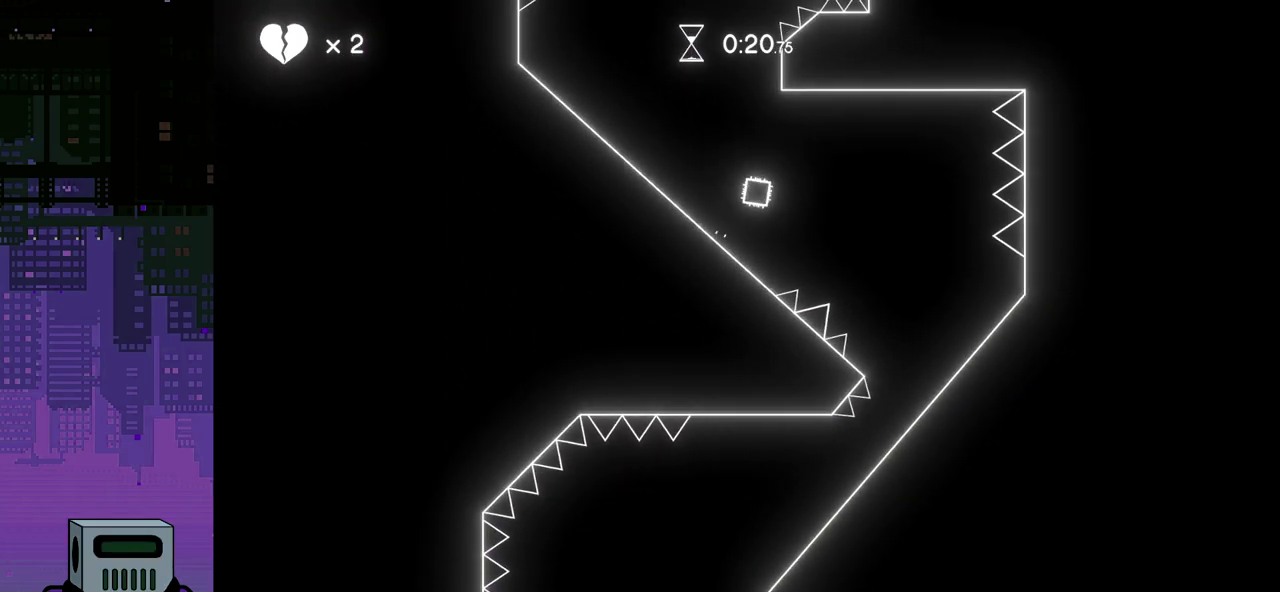
{"buttons": [], "events": [[500, "DPAD_RIGHT", "up"]]}
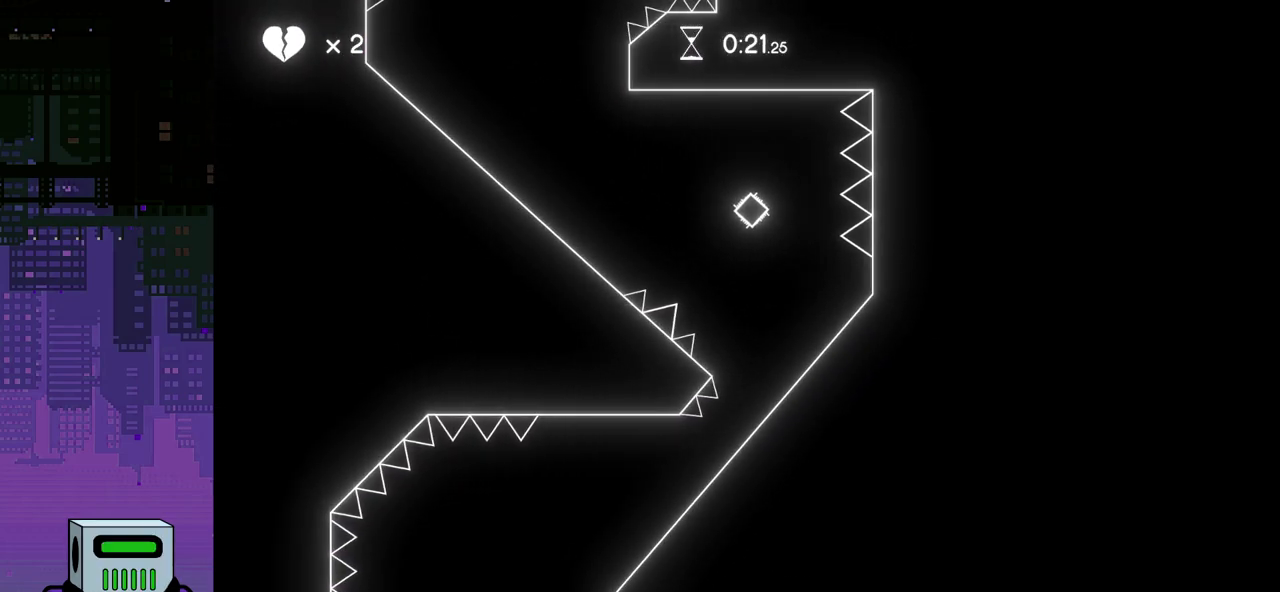
{"buttons": ["CROSS", "DPAD_LEFT"], "events": [[117, "DPAD_LEFT", "down"], [467, "CROSS", "down"]]}
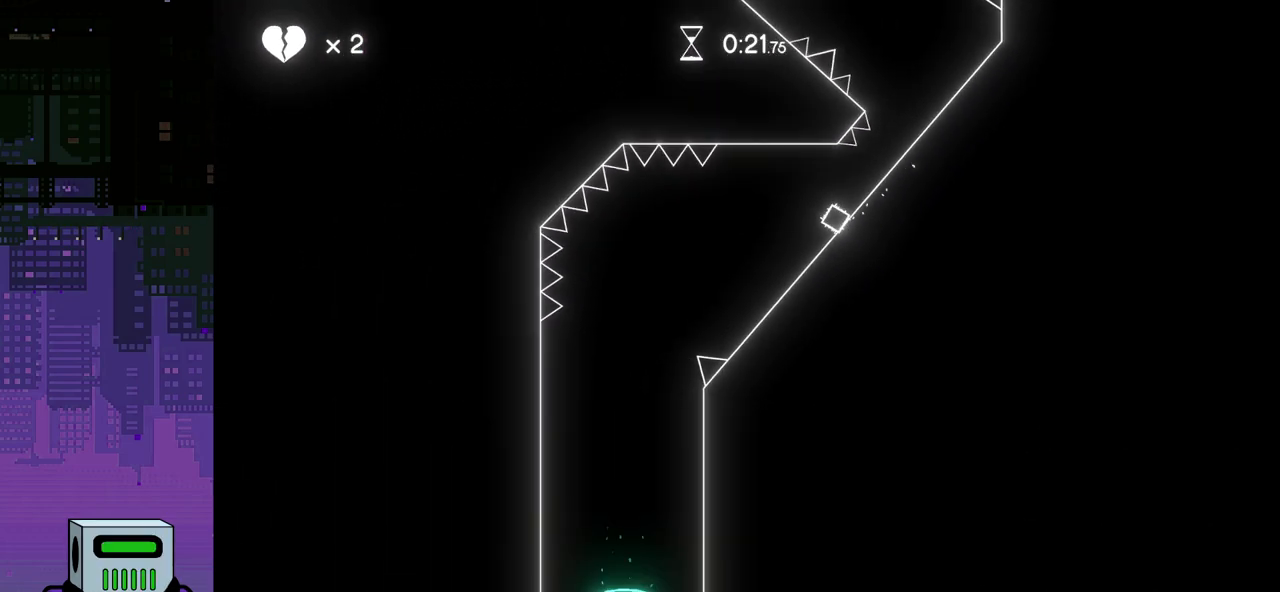
{"buttons": ["DPAD_LEFT"], "events": [[67, "DPAD_LEFT", "up"], [300, "DPAD_LEFT", "down"], [333, "CROSS", "up"]]}
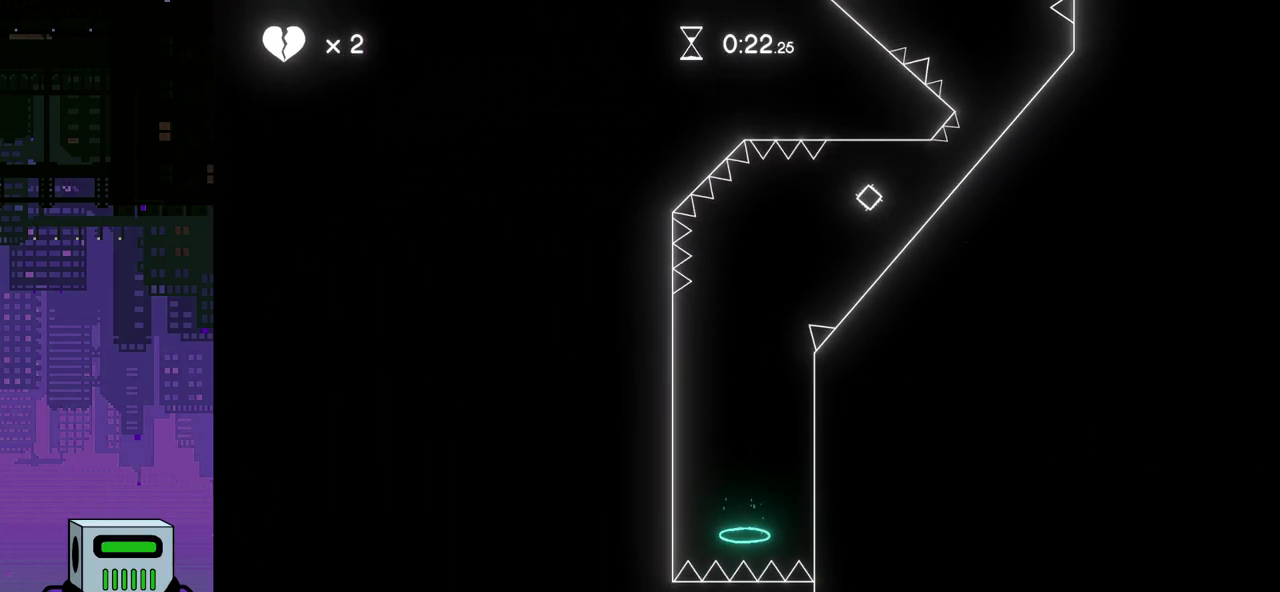
{"buttons": [], "events": [[400, "DPAD_LEFT", "up"]]}
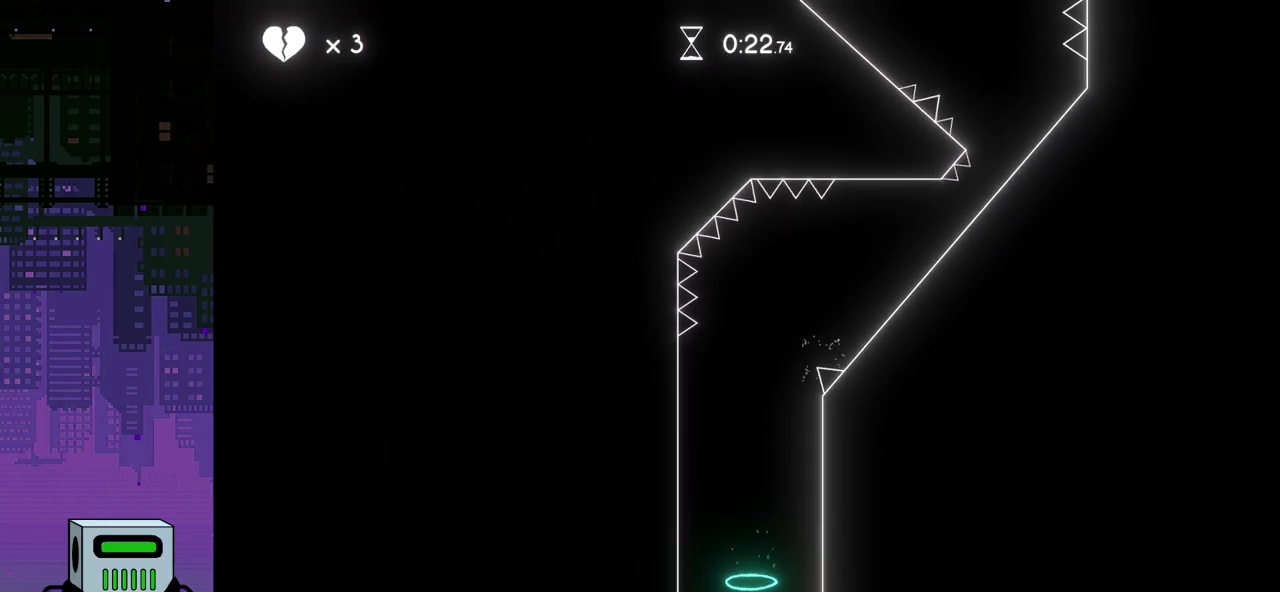
{"buttons": ["DPAD_RIGHT"], "events": [[83, "DPAD_RIGHT", "down"]]}
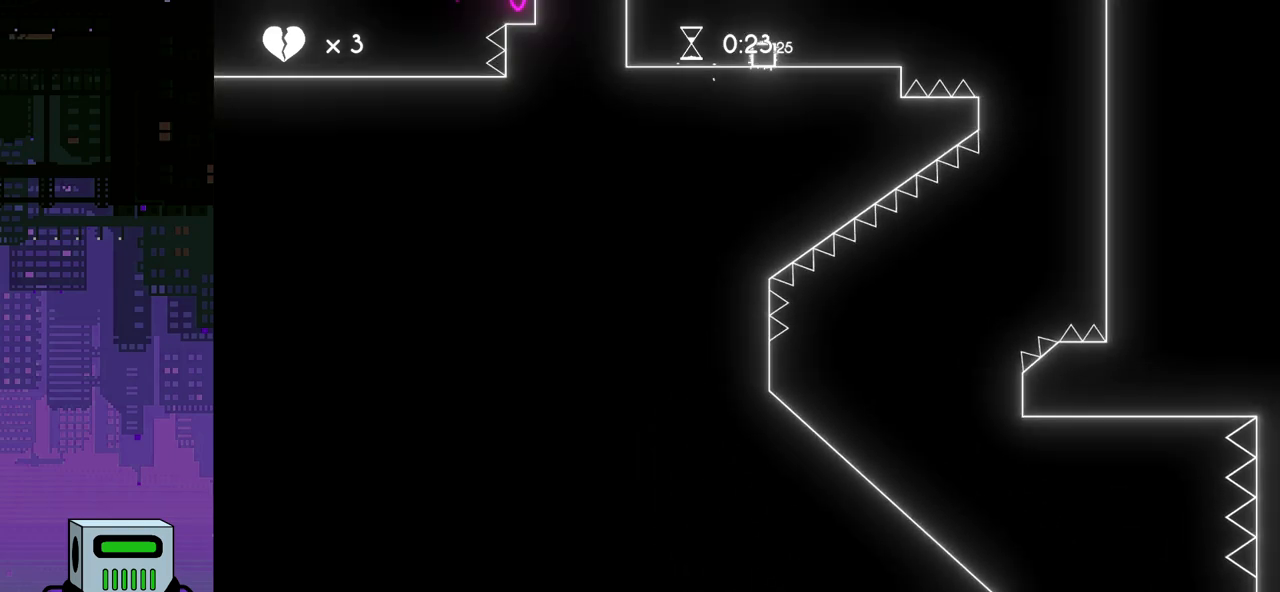
{"buttons": ["DPAD_RIGHT"], "events": [[167, "DPAD_DOWN", "down"], [217, "DPAD_DOWN", "up"]]}
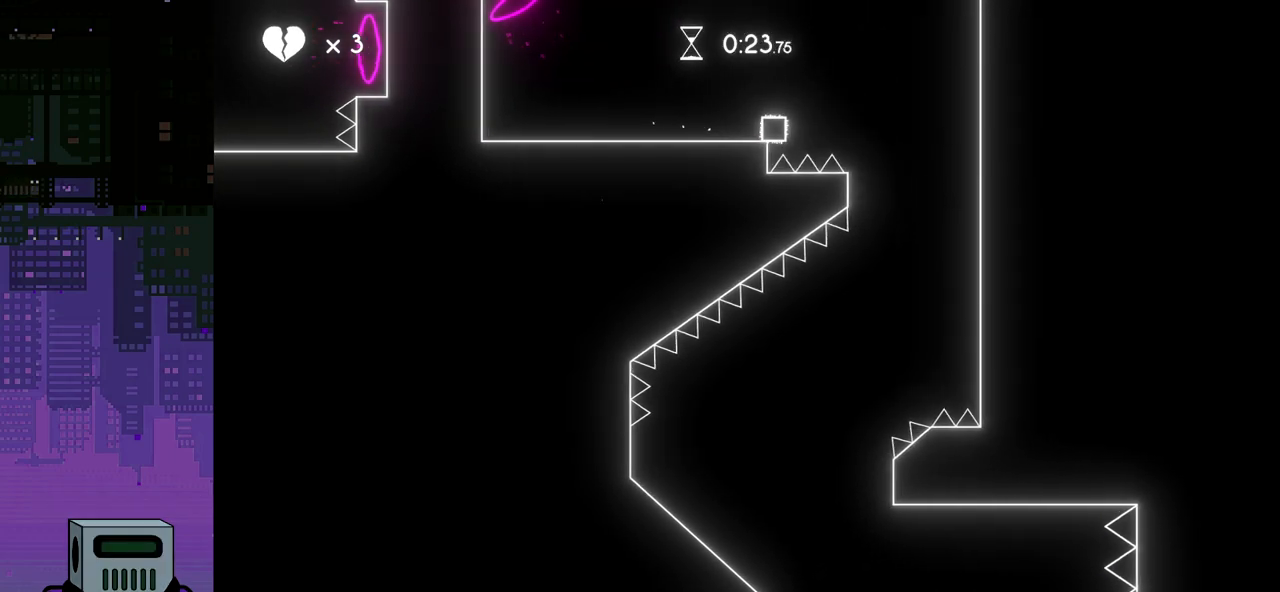
{"buttons": [], "events": [[267, "DPAD_LEFT", "down"], [267, "DPAD_RIGHT", "up"], [467, "DPAD_LEFT", "up"]]}
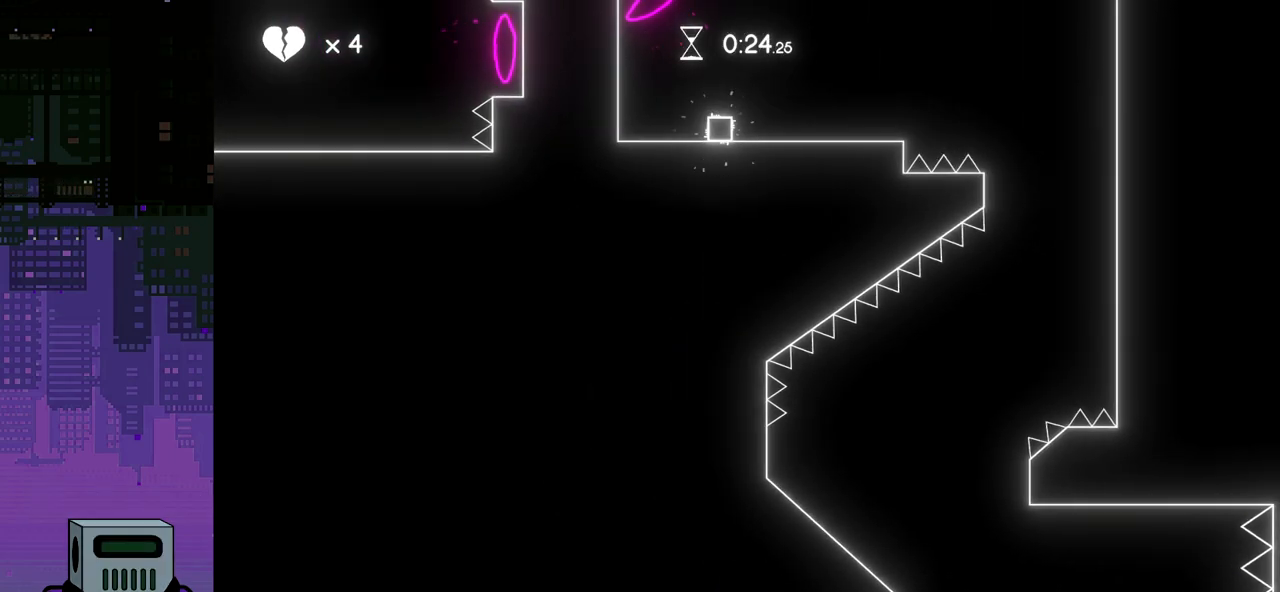
{"buttons": ["DPAD_RIGHT"], "events": [[17, "DPAD_RIGHT", "down"]]}
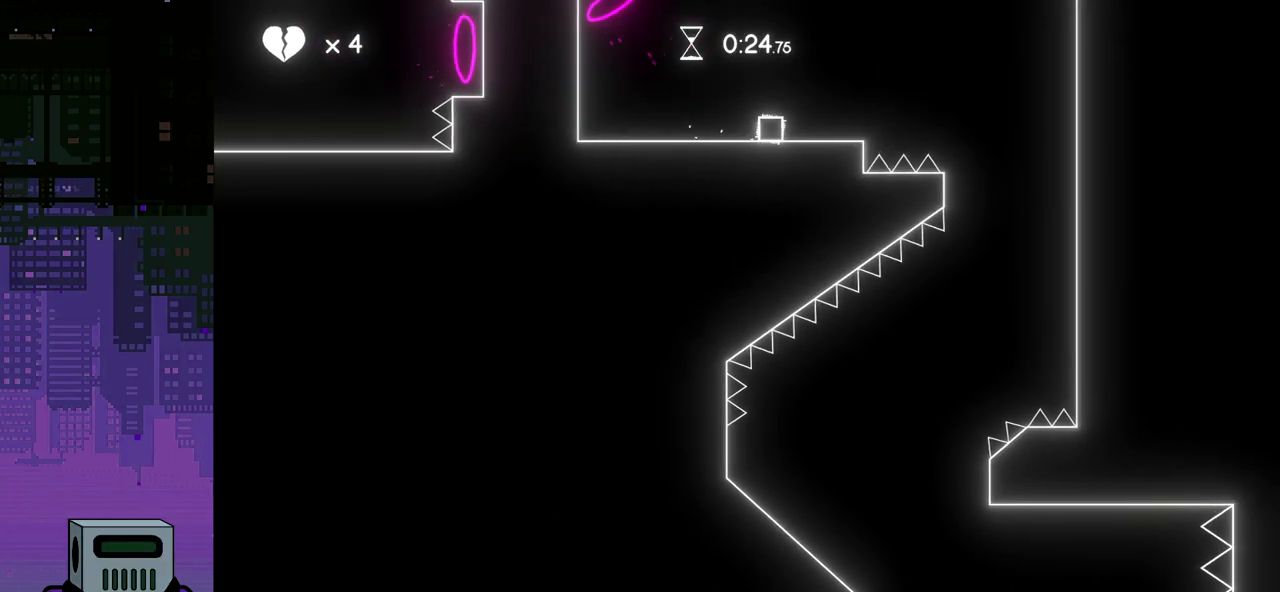
{"buttons": ["DPAD_RIGHT"], "events": [[50, "CROSS", "down"], [233, "CROSS", "up"]]}
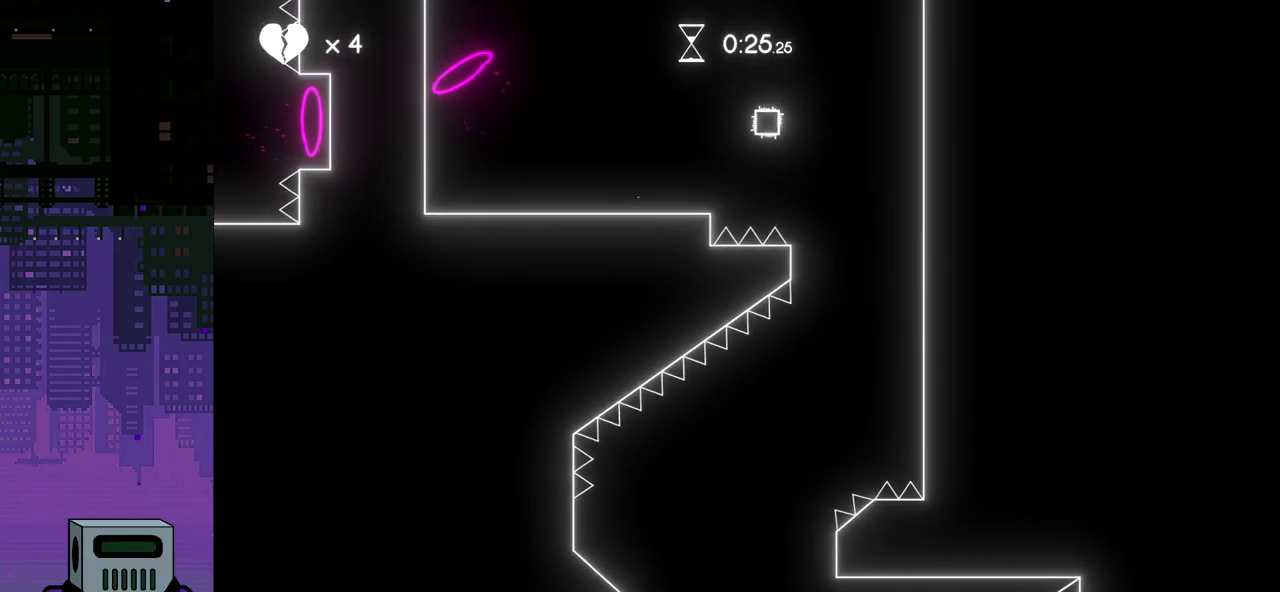
{"buttons": ["DPAD_LEFT"], "events": [[100, "DPAD_RIGHT", "up"], [200, "DPAD_LEFT", "down"]]}
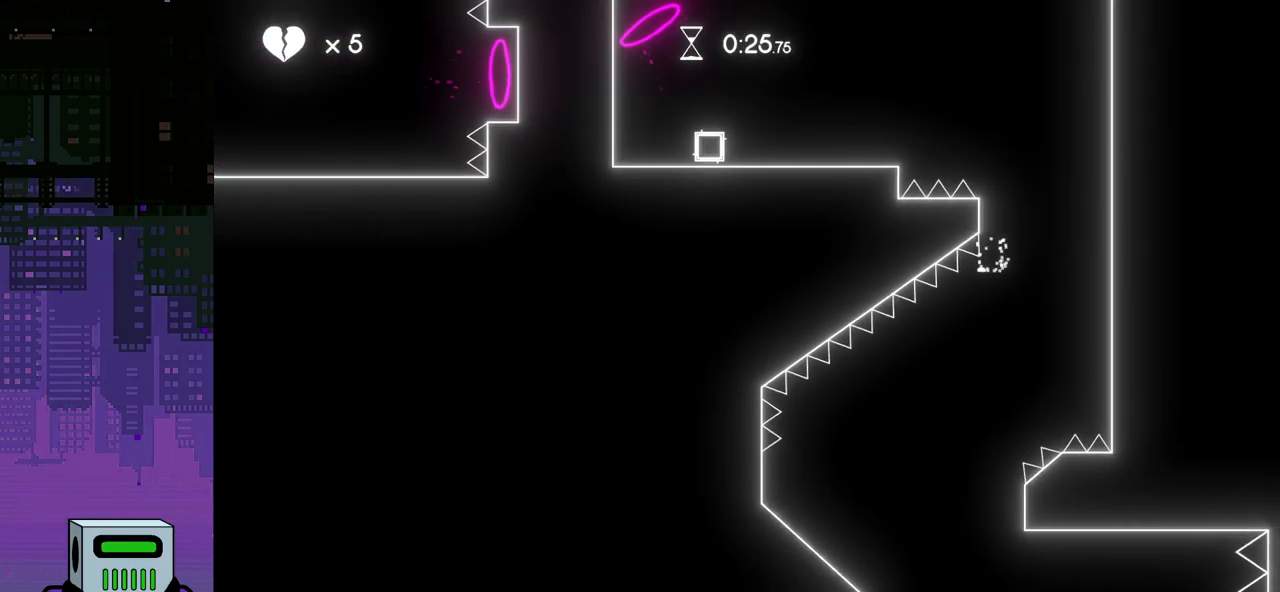
{"buttons": ["DPAD_RIGHT"], "events": [[67, "DPAD_LEFT", "up"], [150, "DPAD_RIGHT", "down"]]}
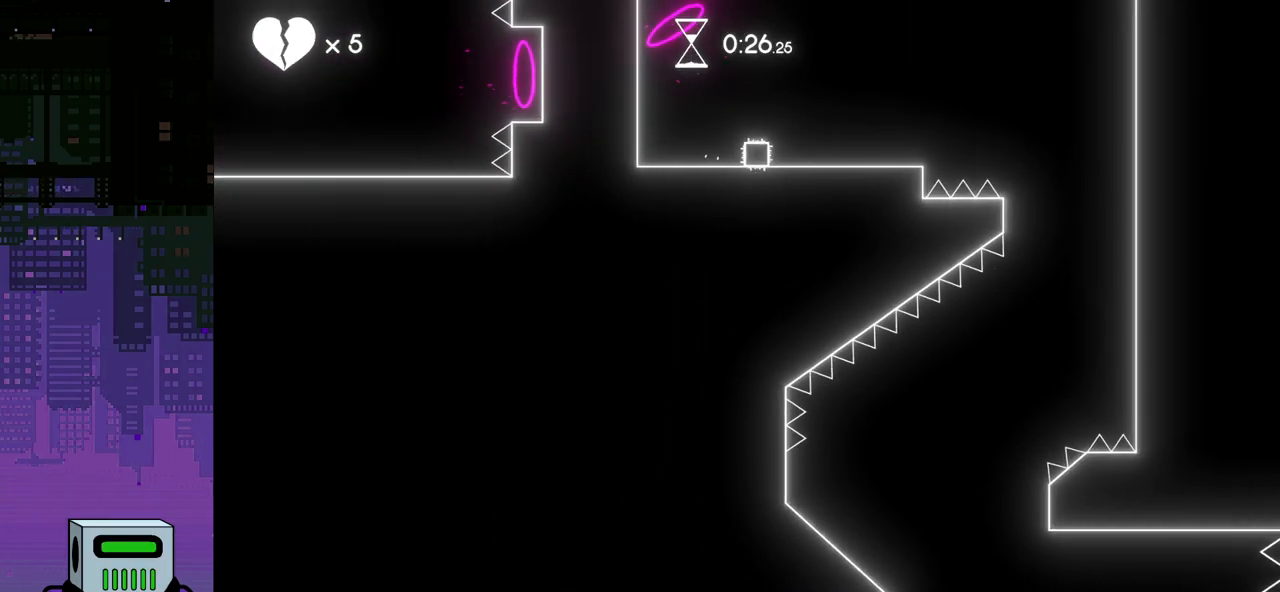
{"buttons": ["DPAD_RIGHT"], "events": [[317, "CROSS", "down"], [433, "CROSS", "up"]]}
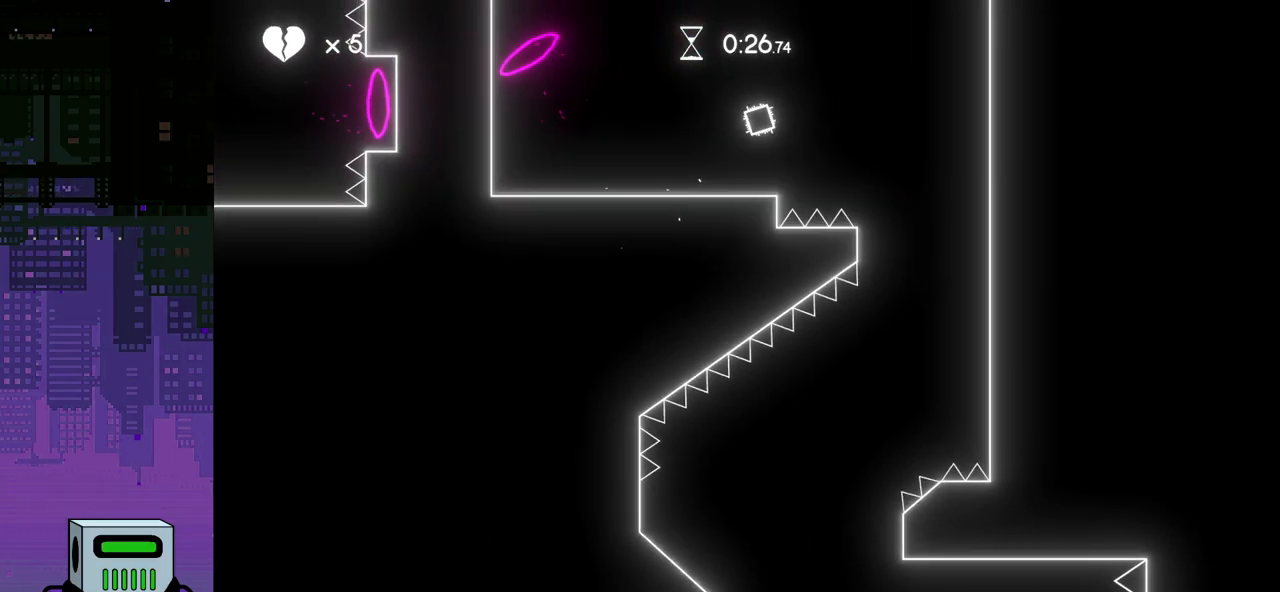
{"buttons": ["DPAD_LEFT"], "events": [[333, "DPAD_RIGHT", "up"], [500, "DPAD_LEFT", "down"]]}
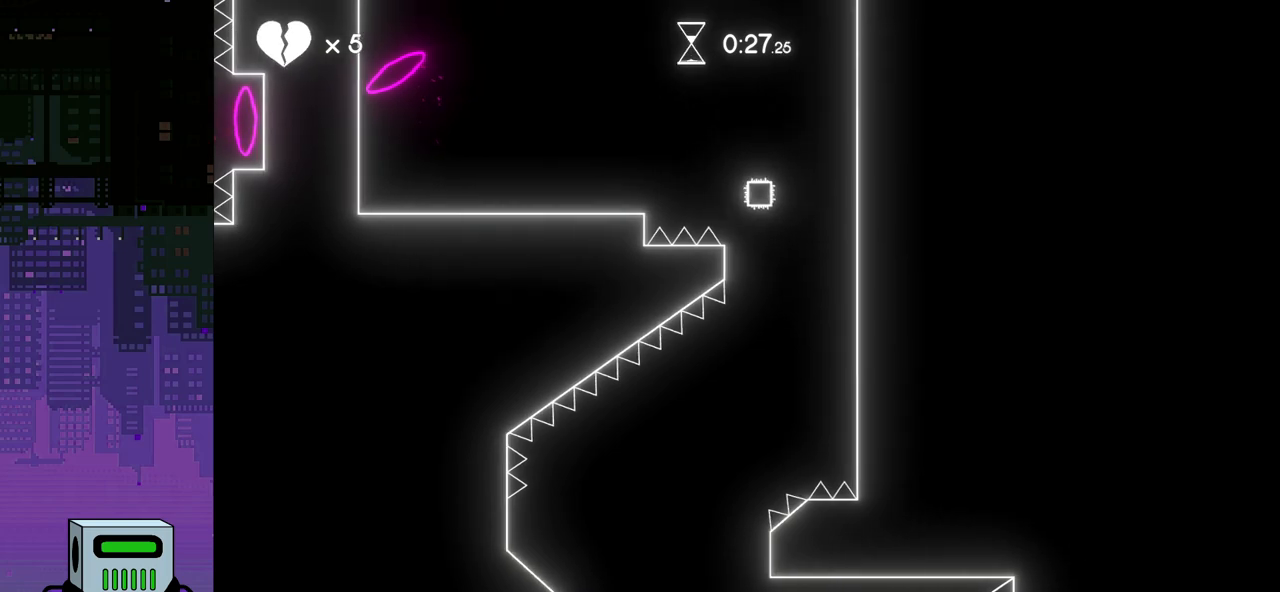
{"buttons": ["DPAD_RIGHT"], "events": [[367, "DPAD_LEFT", "up"], [483, "DPAD_RIGHT", "down"]]}
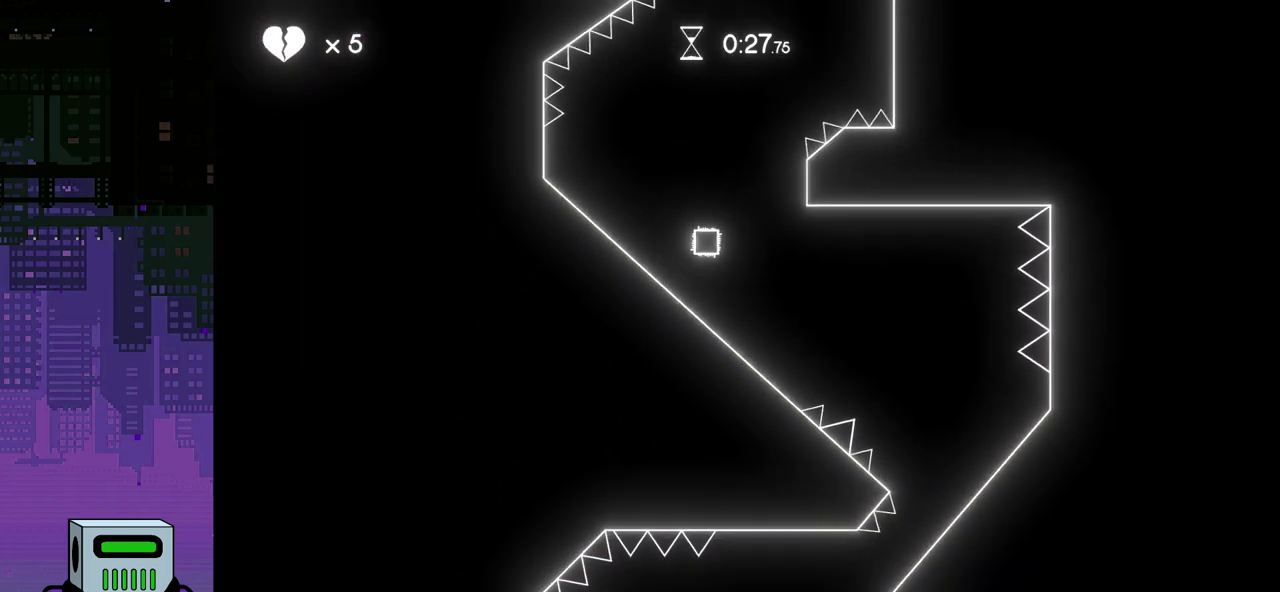
{"buttons": ["DPAD_RIGHT"], "events": [[67, "CROSS", "down"], [183, "CROSS", "up"]]}
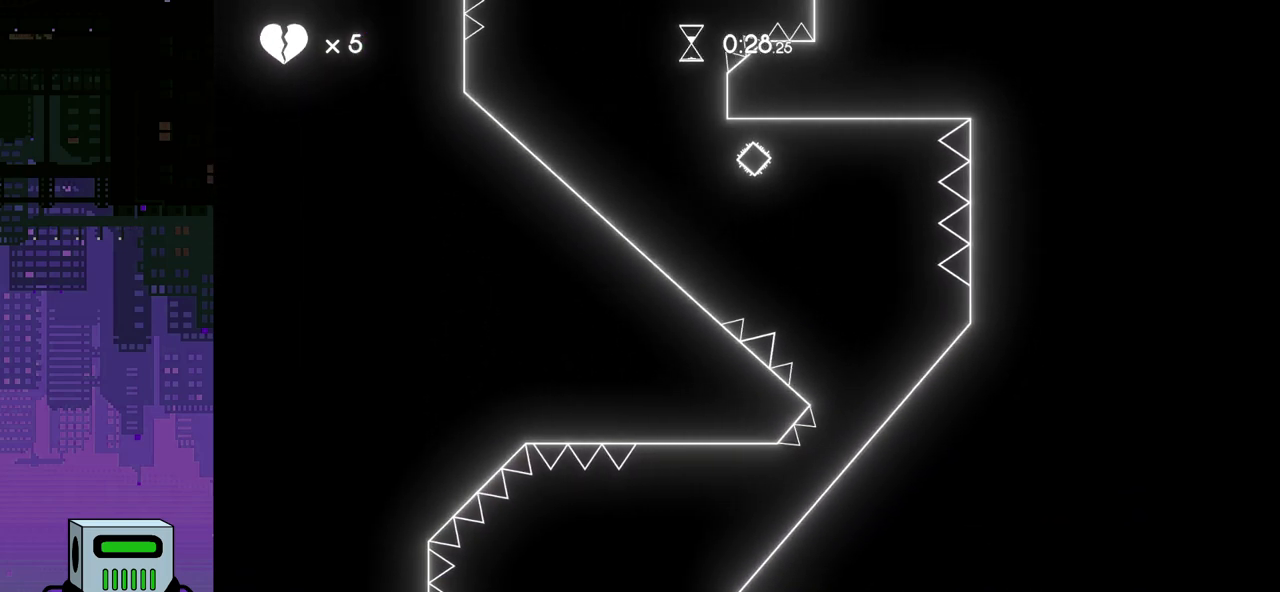
{"buttons": [], "events": [[483, "DPAD_RIGHT", "up"]]}